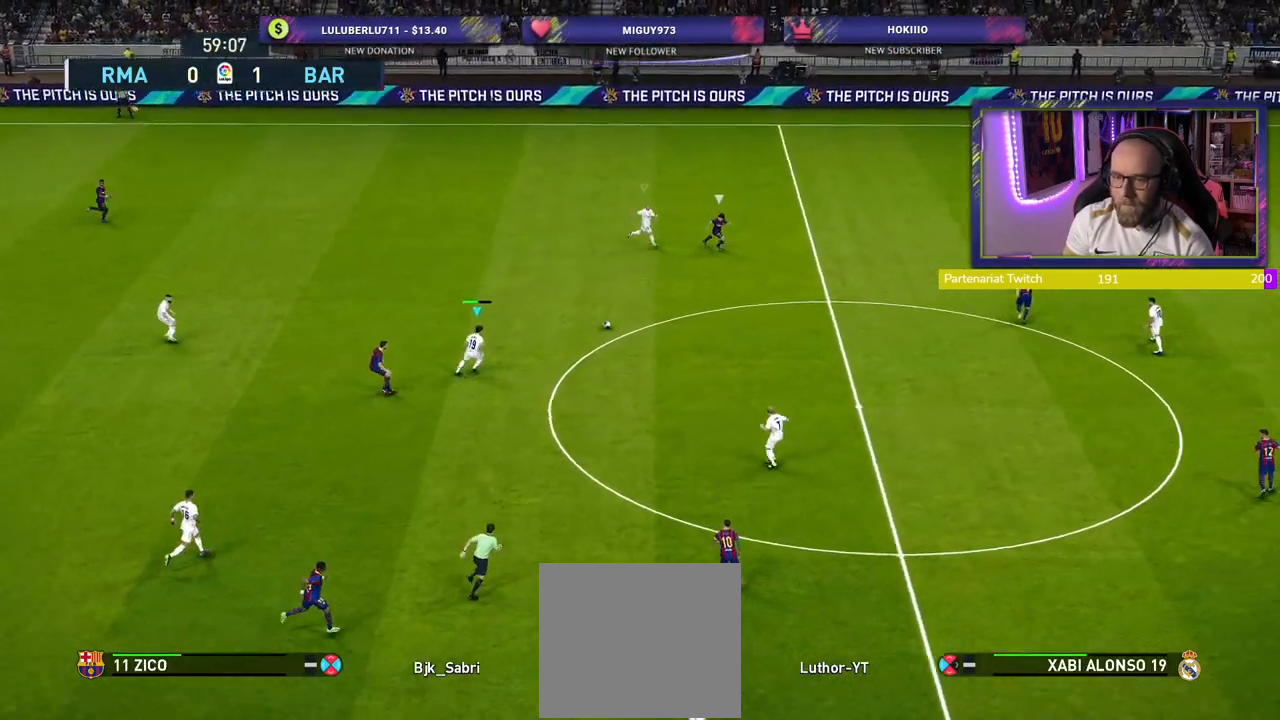
Gameplay with a controller (PlayStation layout); each line is a JSON object with the inputs held at the frame after it. "events" lists button and stick changes between this image and that frame as [ms after this image, input, new state], when the widget could be followed in between.
{"buttons": ["R2"], "left_stick": "down-right", "right_stick": "center", "events": [[80, "SQUARE", "up"], [180, "left_stick", "down-right"], [240, "L1", "down"], [380, "L1", "up"]]}
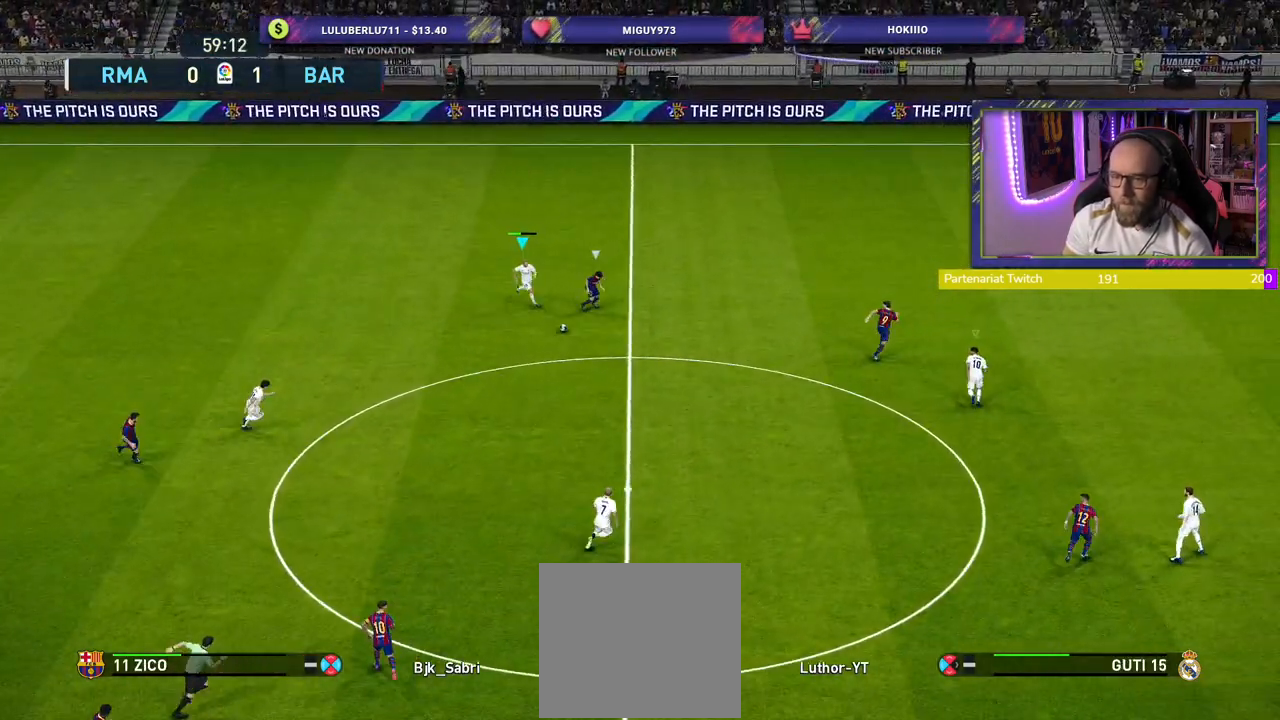
{"buttons": ["R2"], "left_stick": "down-right", "right_stick": "center", "events": []}
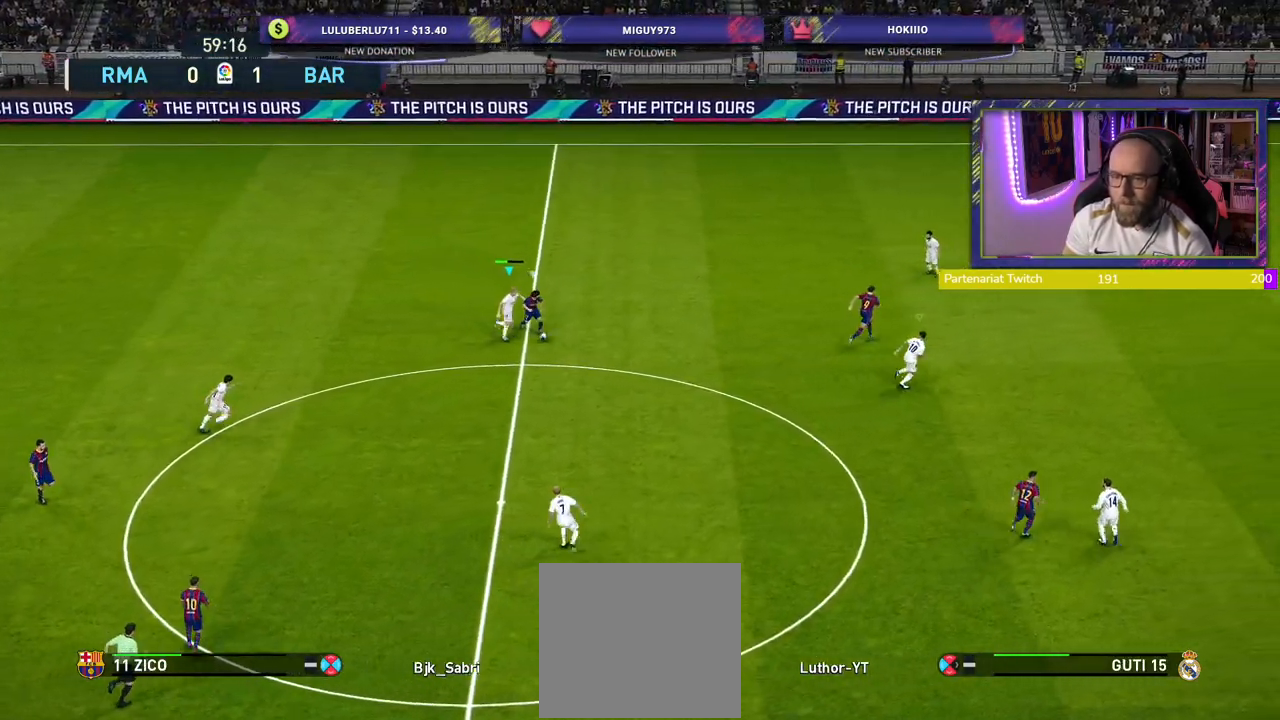
{"buttons": ["CROSS", "R2"], "left_stick": "right", "right_stick": "center", "events": [[220, "CROSS", "down"], [220, "left_stick", "right"]]}
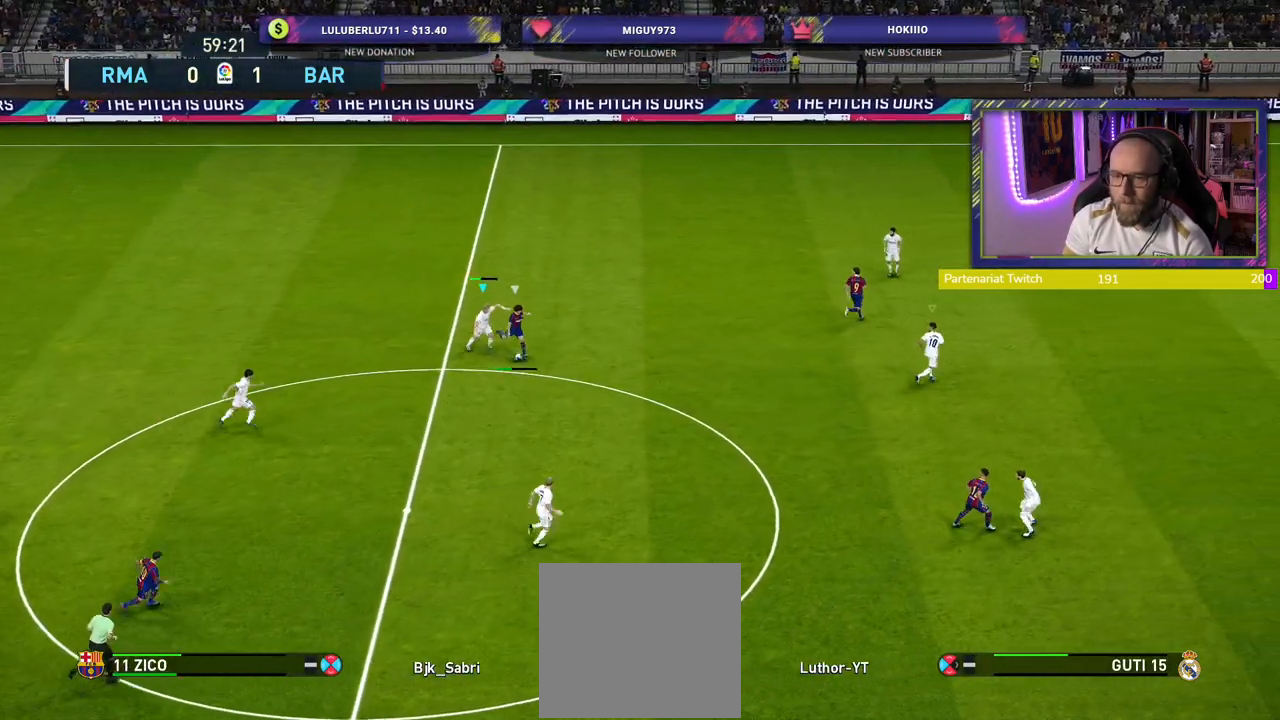
{"buttons": ["CROSS", "R2"], "left_stick": "right", "right_stick": "center", "events": [[60, "CROSS", "up"], [140, "CROSS", "down"]]}
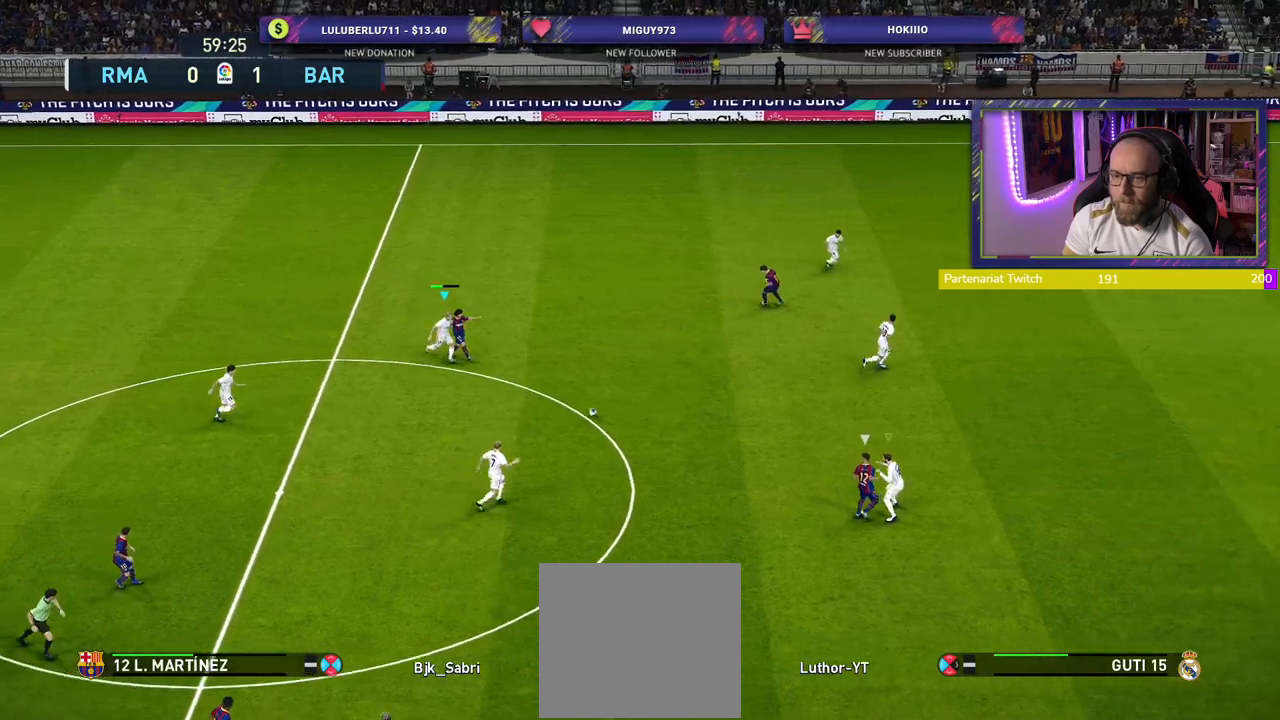
{"buttons": ["R2", "TOUCHPAD"], "left_stick": "up-right", "right_stick": "center", "events": [[100, "left_stick", "up-left"], [180, "L1", "down"], [320, "L1", "up"], [340, "left_stick", "up-right"], [360, "CROSS", "up"], [420, "TOUCHPAD", "down"]]}
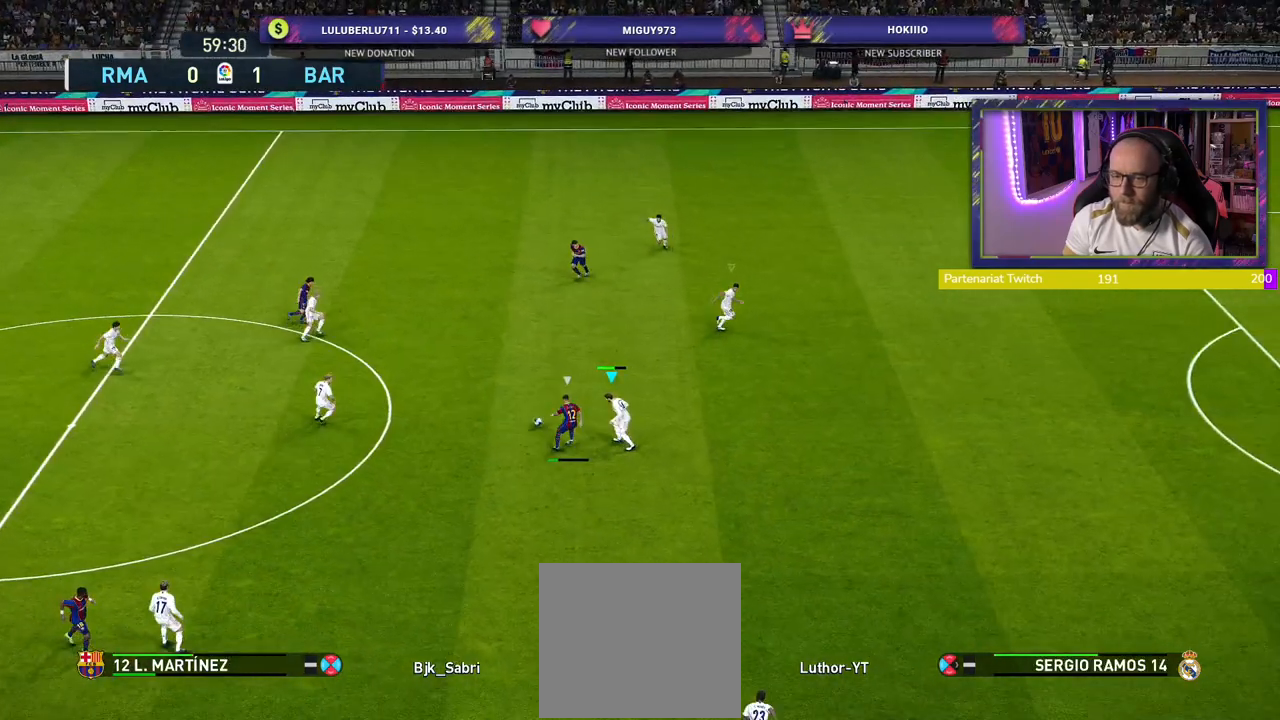
{"buttons": ["R2"], "left_stick": "right", "right_stick": "center", "events": [[80, "TOUCHPAD", "up"], [80, "left_stick", "right"], [240, "right_stick", "right"], [420, "right_stick", "center"]]}
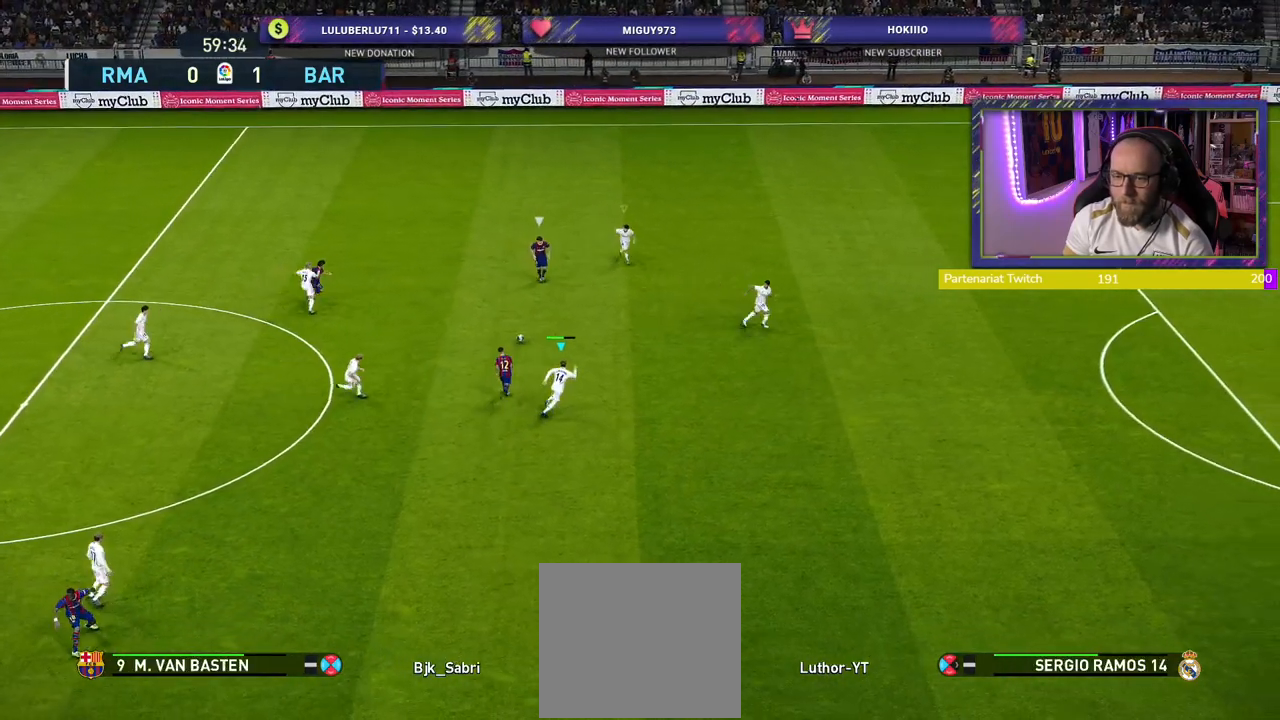
{"buttons": ["R2"], "left_stick": "right", "right_stick": "center", "events": [[180, "SQUARE", "down"], [500, "SQUARE", "up"]]}
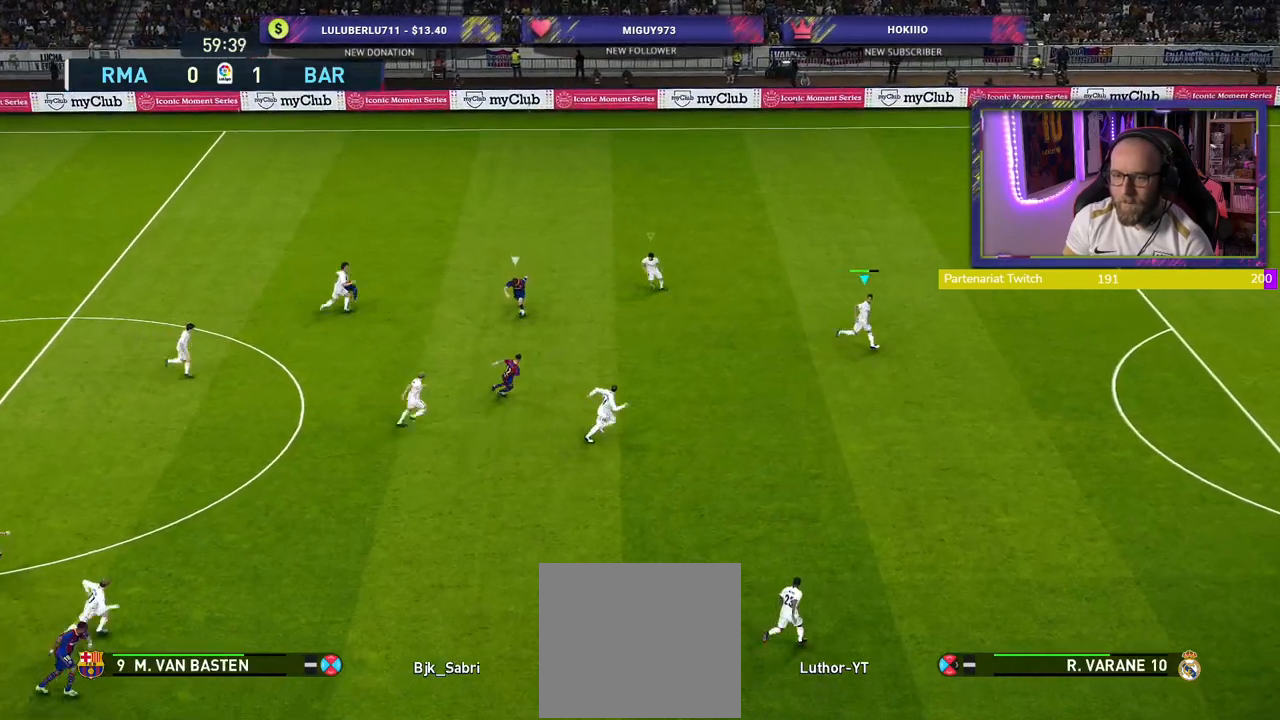
{"buttons": ["R2"], "left_stick": "up-right", "right_stick": "center", "events": [[200, "L1", "down"], [240, "left_stick", "up-right"], [300, "L1", "up"]]}
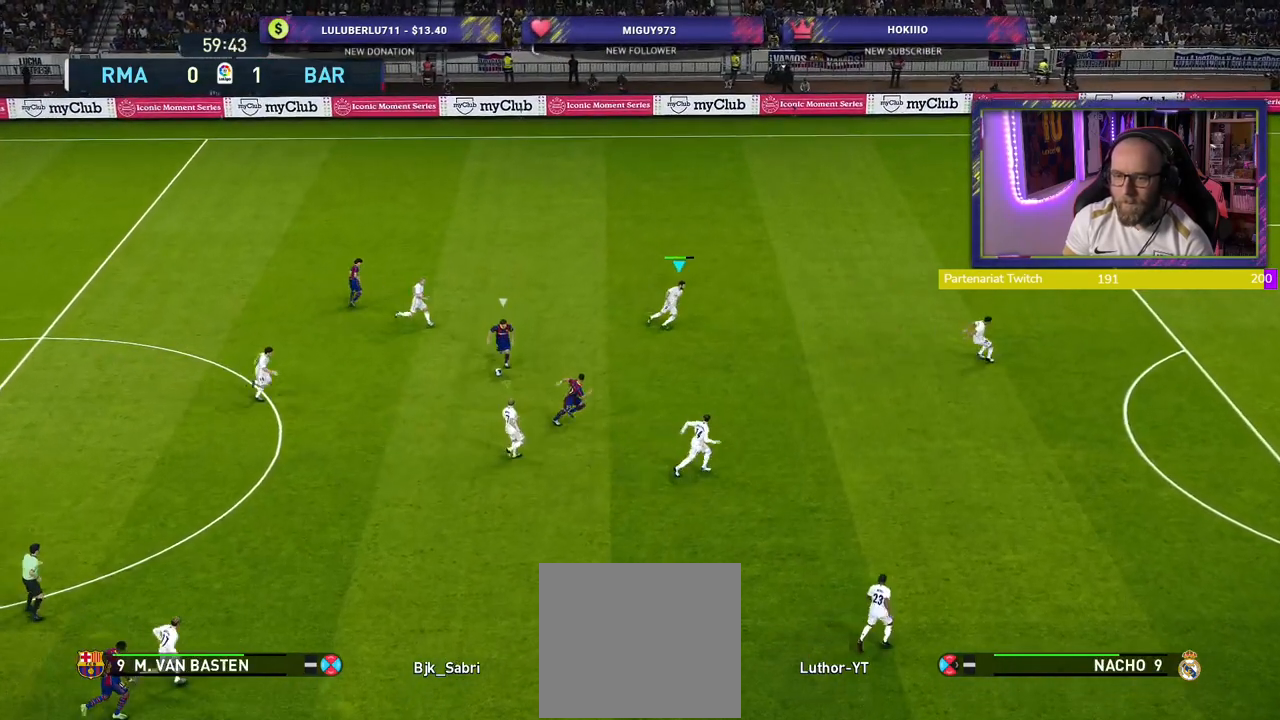
{"buttons": ["CROSS"], "left_stick": "up-left", "right_stick": "center", "events": [[80, "L1", "down"], [200, "L1", "up"], [300, "left_stick", "up"], [360, "CROSS", "down"], [440, "left_stick", "up-left"], [500, "R2", "up"]]}
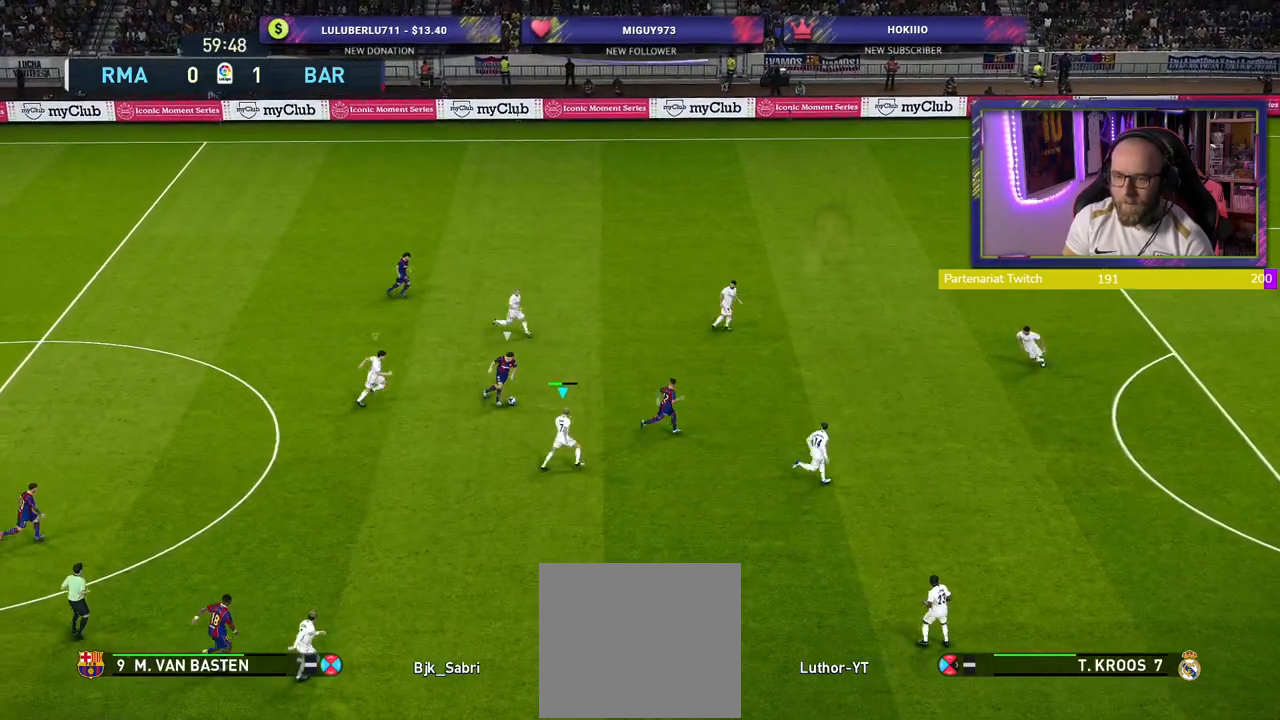
{"buttons": ["CROSS"], "left_stick": "up-right", "right_stick": "center", "events": [[80, "left_stick", "center"], [200, "left_stick", "right"], [320, "left_stick", "up-right"]]}
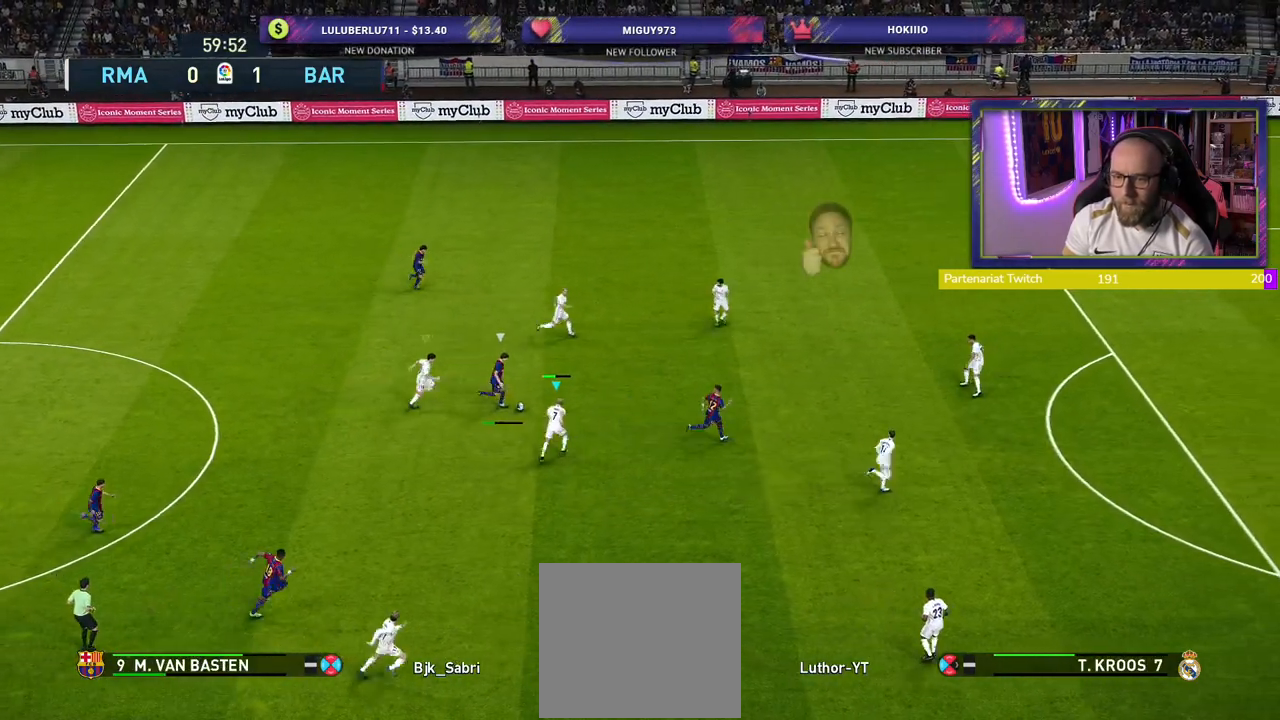
{"buttons": ["CROSS"], "left_stick": "up-right", "right_stick": "center", "events": []}
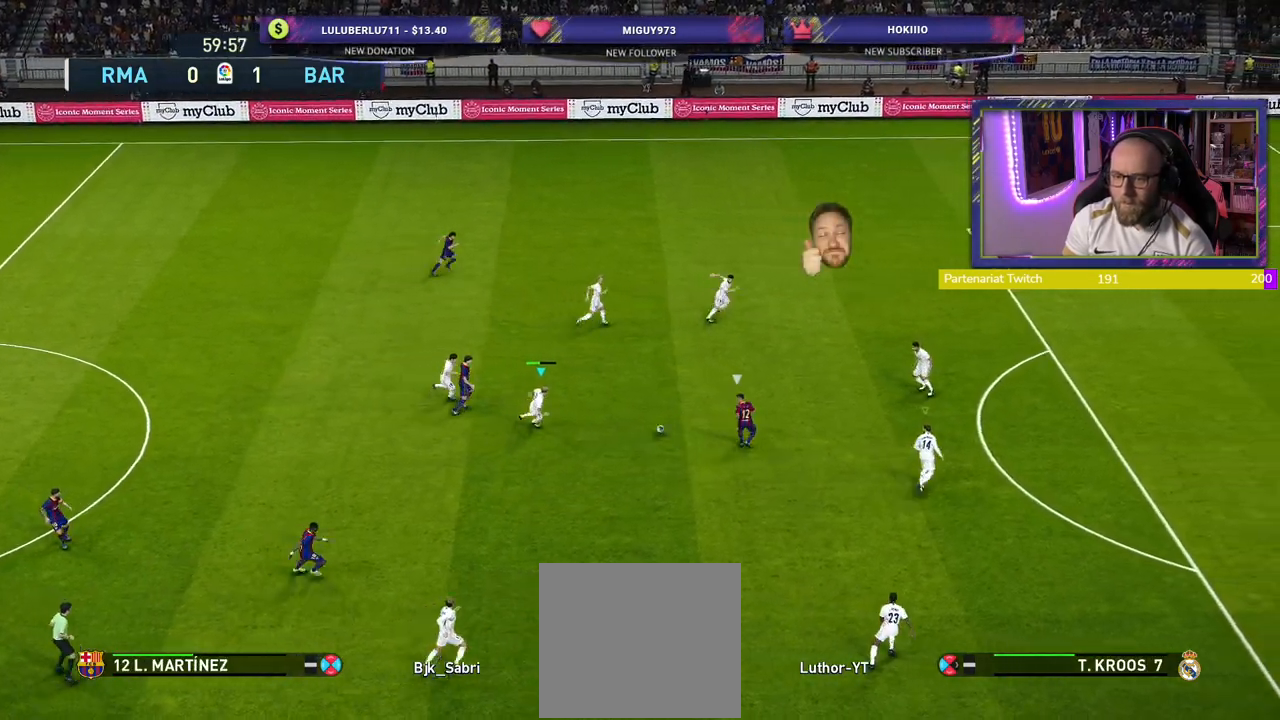
{"buttons": [], "left_stick": "right", "right_stick": "center", "events": [[60, "left_stick", "center"], [240, "left_stick", "right"], [400, "CROSS", "up"]]}
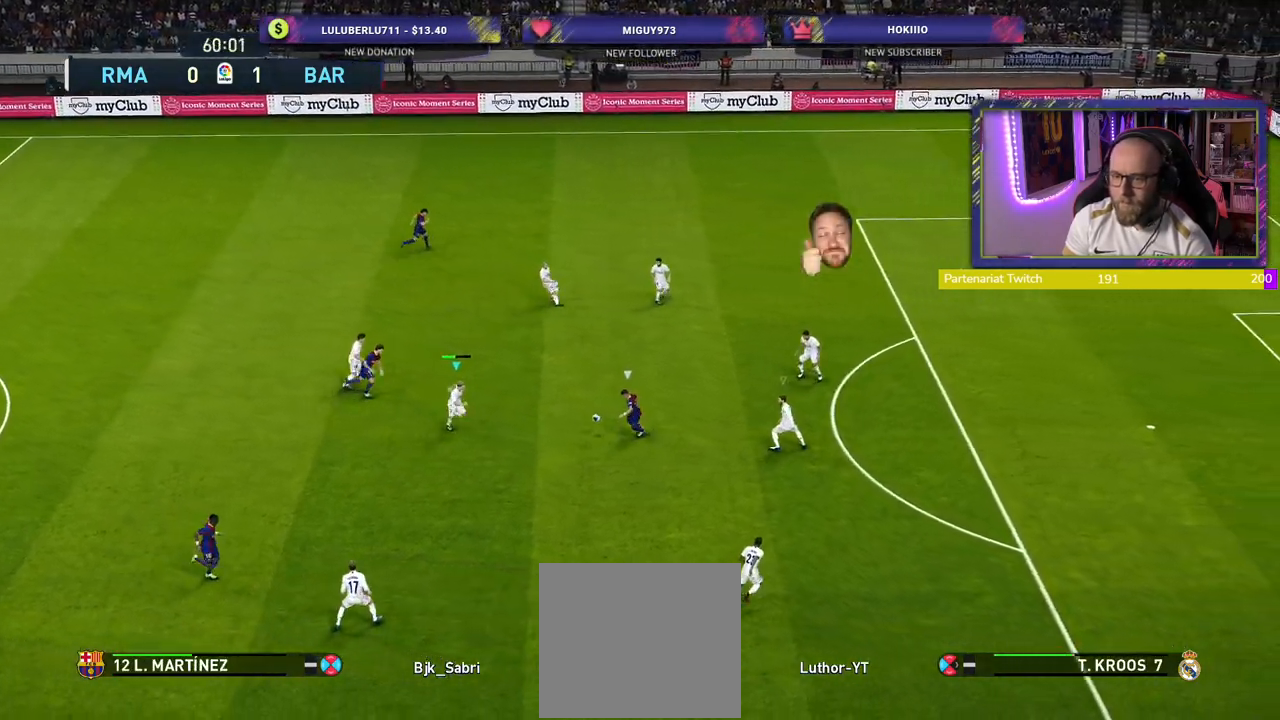
{"buttons": ["CROSS", "SQUARE", "R2"], "left_stick": "down-right", "right_stick": "center", "events": [[20, "R2", "down"], [20, "SQUARE", "down"], [260, "left_stick", "down-right"], [280, "CROSS", "down"]]}
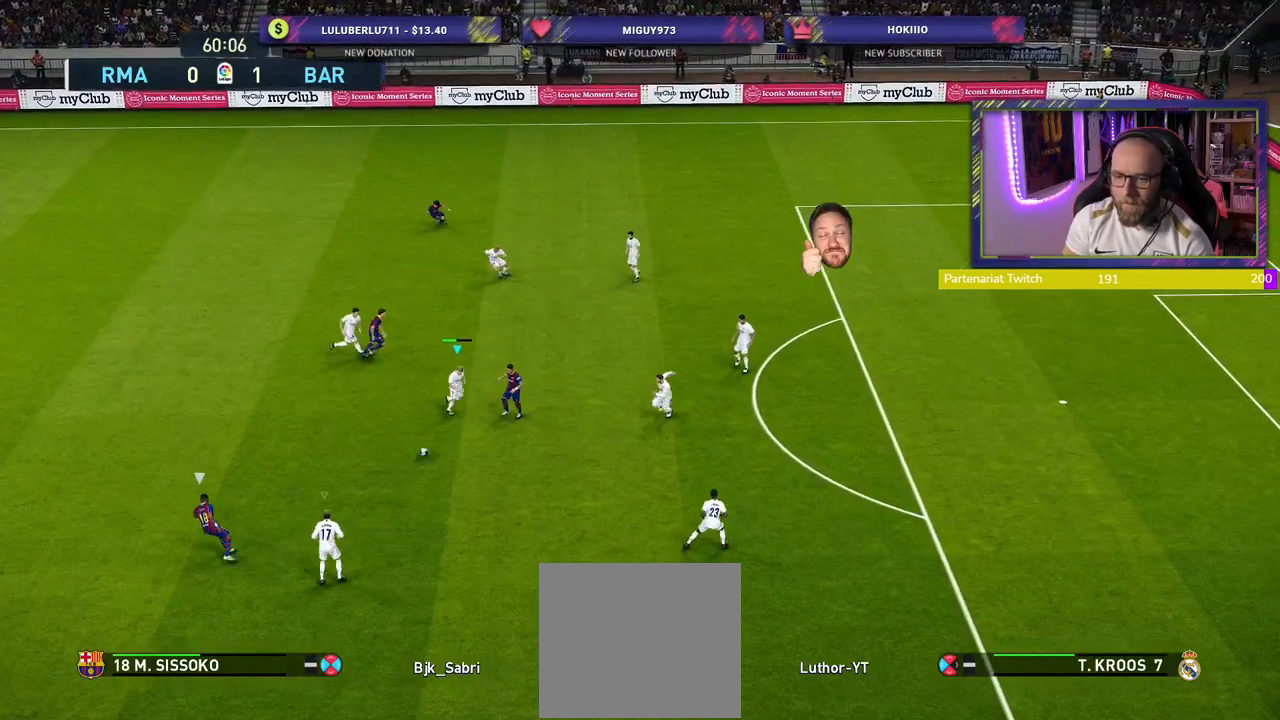
{"buttons": ["CROSS", "R2"], "left_stick": "up-left", "right_stick": "center", "events": [[80, "SQUARE", "up"], [160, "CROSS", "up"], [180, "left_stick", "up"], [220, "L1", "down"], [340, "left_stick", "up-left"], [400, "L1", "up"], [440, "CROSS", "down"]]}
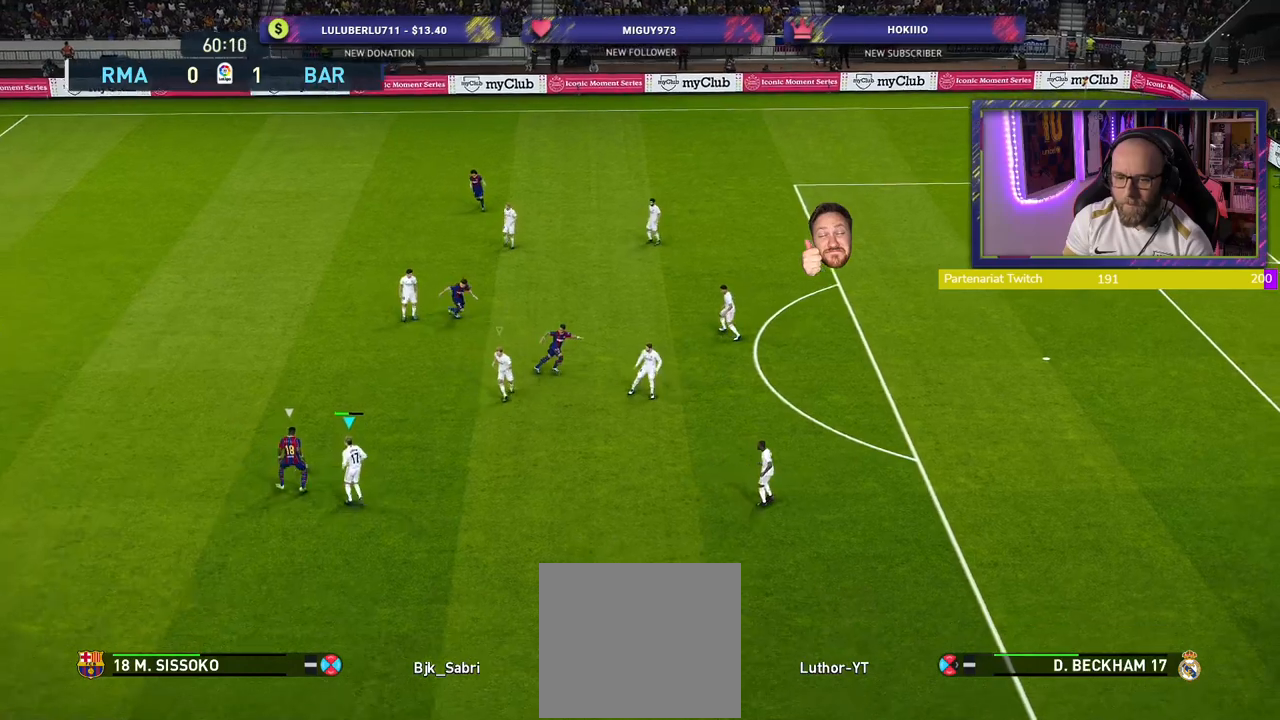
{"buttons": ["CROSS", "R2"], "left_stick": "center", "right_stick": "center", "events": [[200, "left_stick", "center"]]}
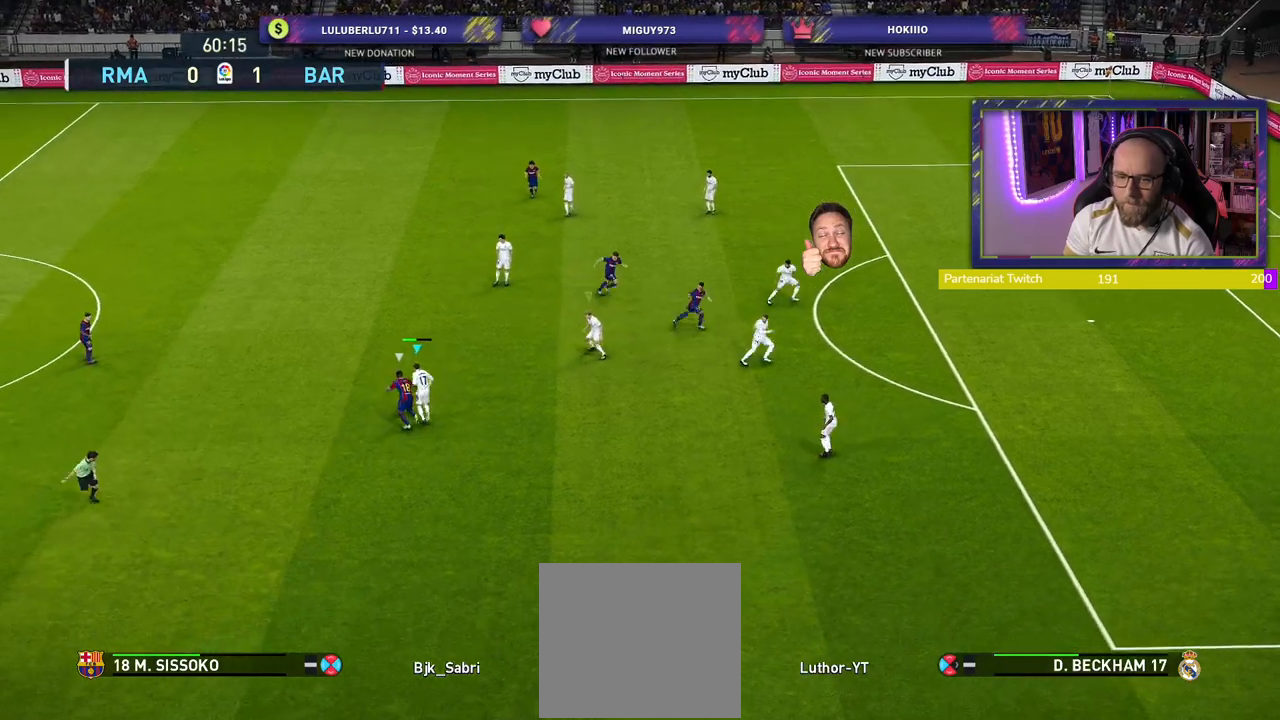
{"buttons": ["CROSS", "R2"], "left_stick": "left", "right_stick": "center", "events": [[440, "left_stick", "left"]]}
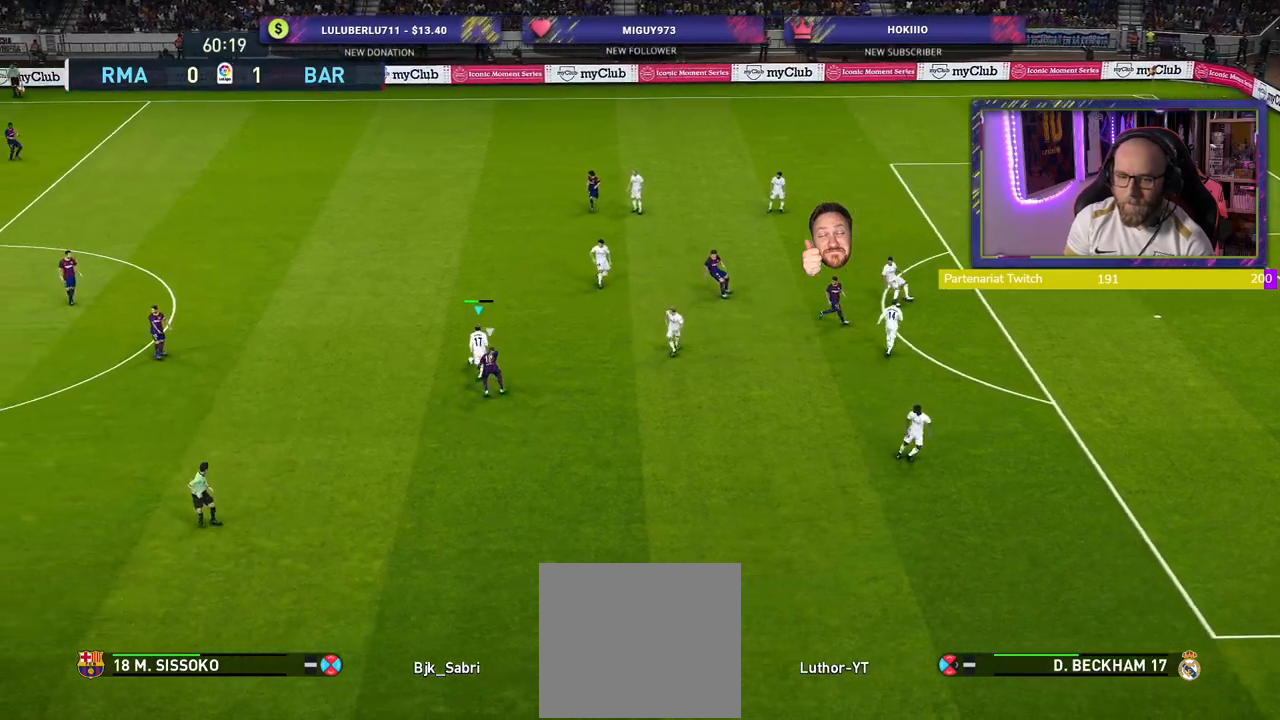
{"buttons": [], "left_stick": "left", "right_stick": "center", "events": [[20, "CROSS", "up"], [440, "R2", "up"]]}
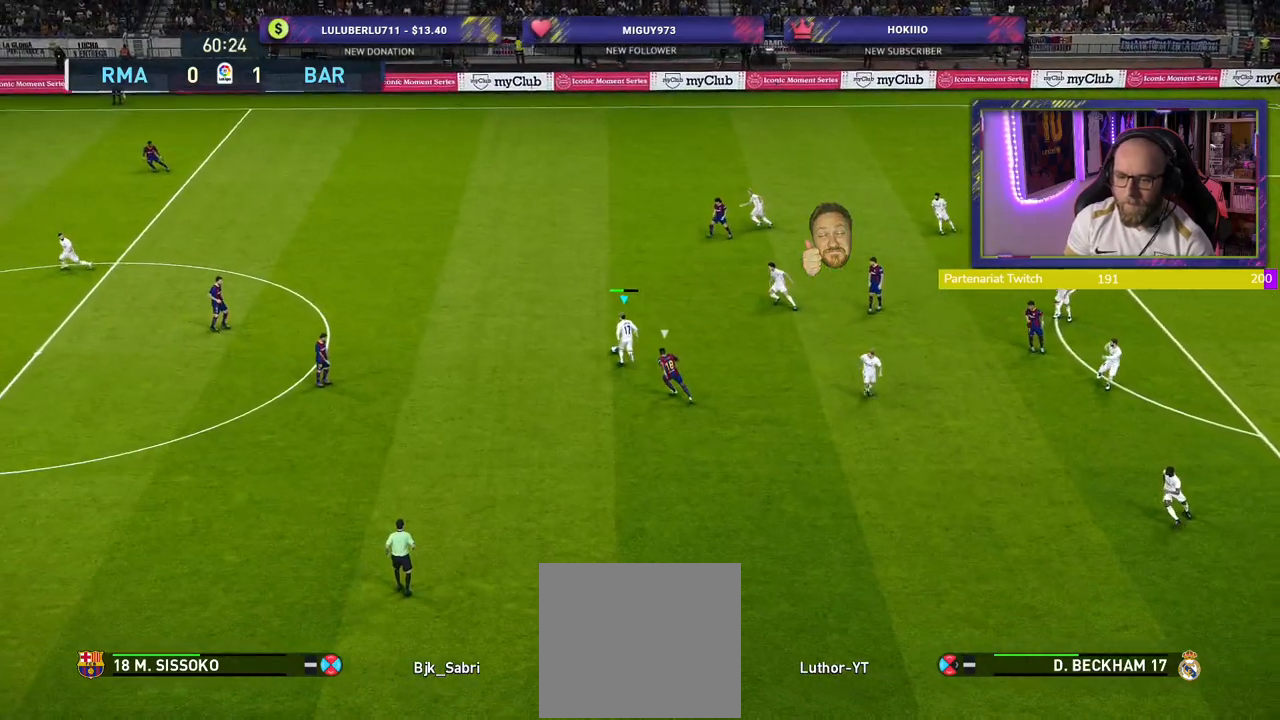
{"buttons": [], "left_stick": "left", "right_stick": "center", "events": [[160, "CROSS", "down"], [380, "CROSS", "up"]]}
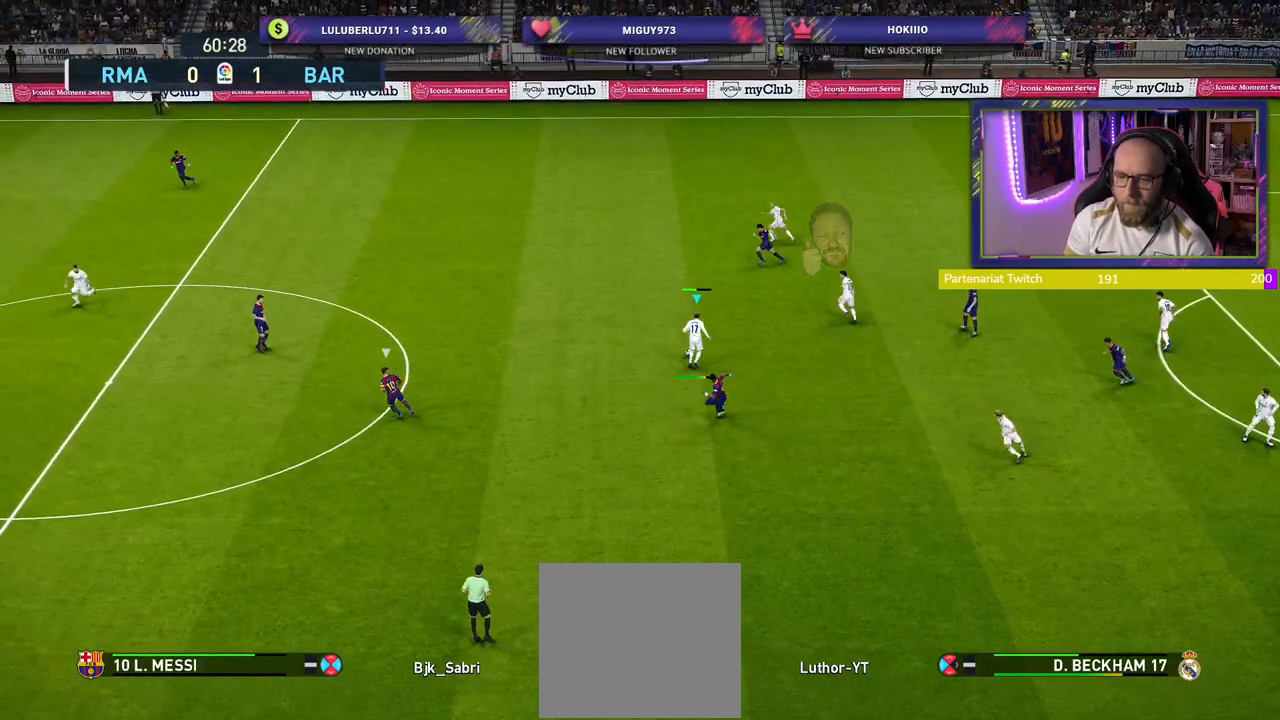
{"buttons": ["R2"], "left_stick": "center", "right_stick": "center", "events": [[340, "left_stick", "center"], [460, "R2", "down"]]}
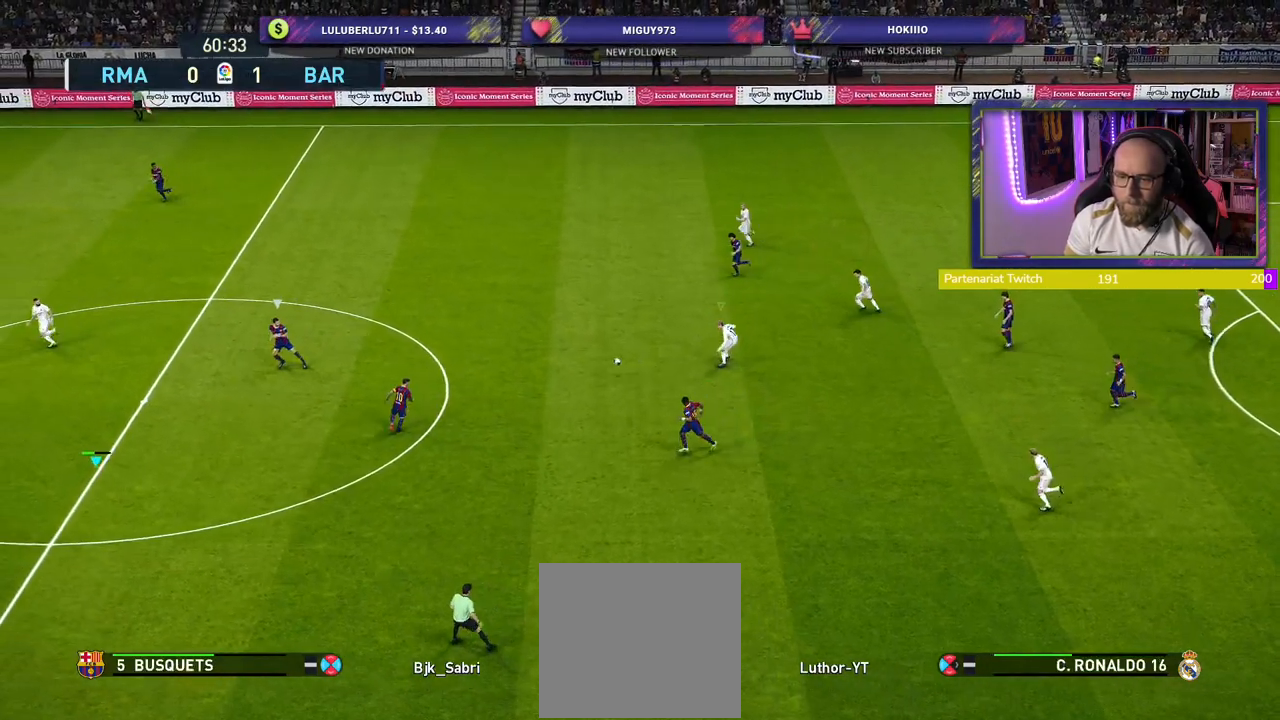
{"buttons": ["R2"], "left_stick": "right", "right_stick": "center", "events": [[480, "left_stick", "right"]]}
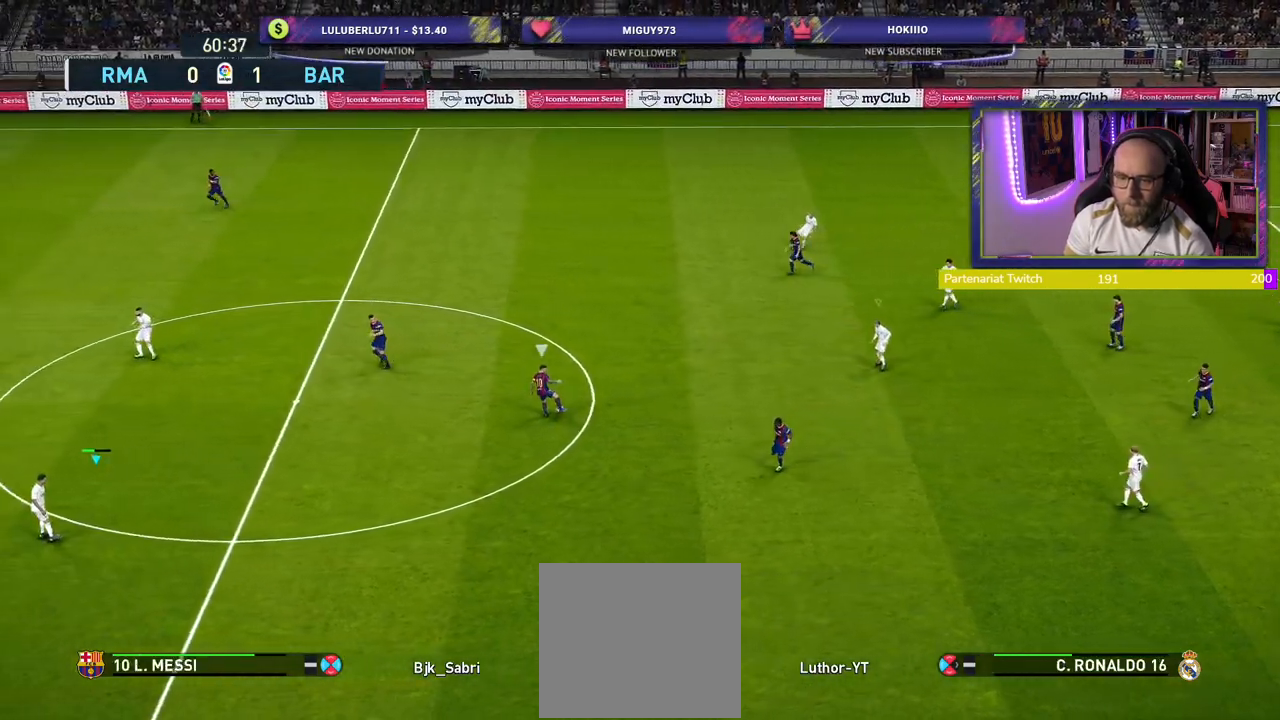
{"buttons": ["R2"], "left_stick": "down", "right_stick": "center", "events": [[180, "L1", "down"], [240, "left_stick", "down-left"], [300, "L1", "up"], [380, "left_stick", "down"]]}
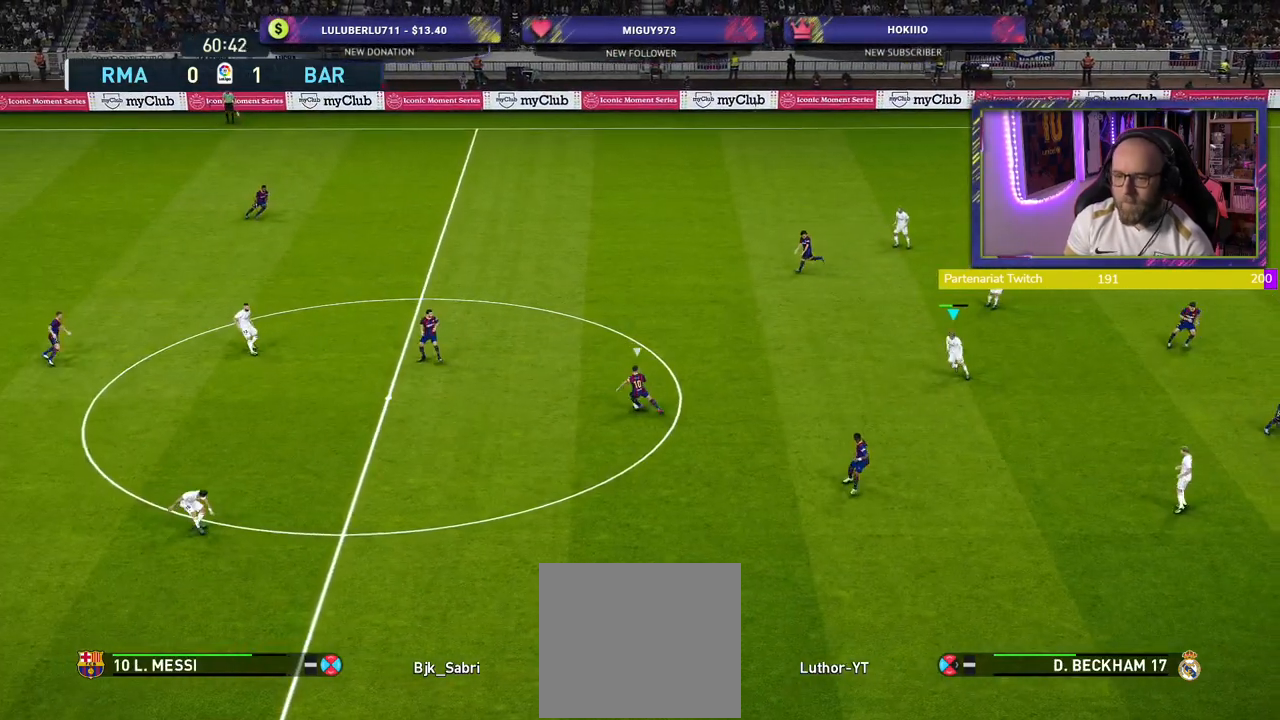
{"buttons": ["R2"], "left_stick": "down", "right_stick": "center", "events": []}
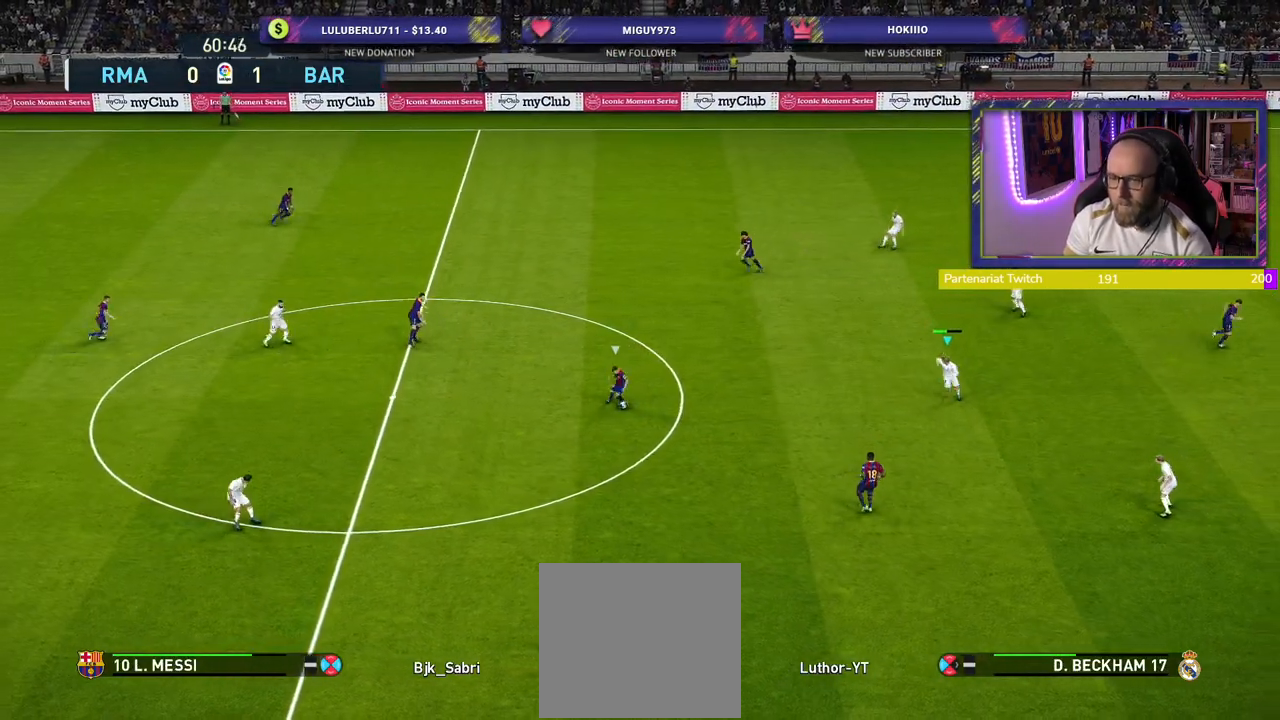
{"buttons": ["CROSS", "R2"], "left_stick": "down-left", "right_stick": "center", "events": [[80, "START", "down"], [180, "left_stick", "down-left"], [240, "START", "up"], [440, "CROSS", "down"]]}
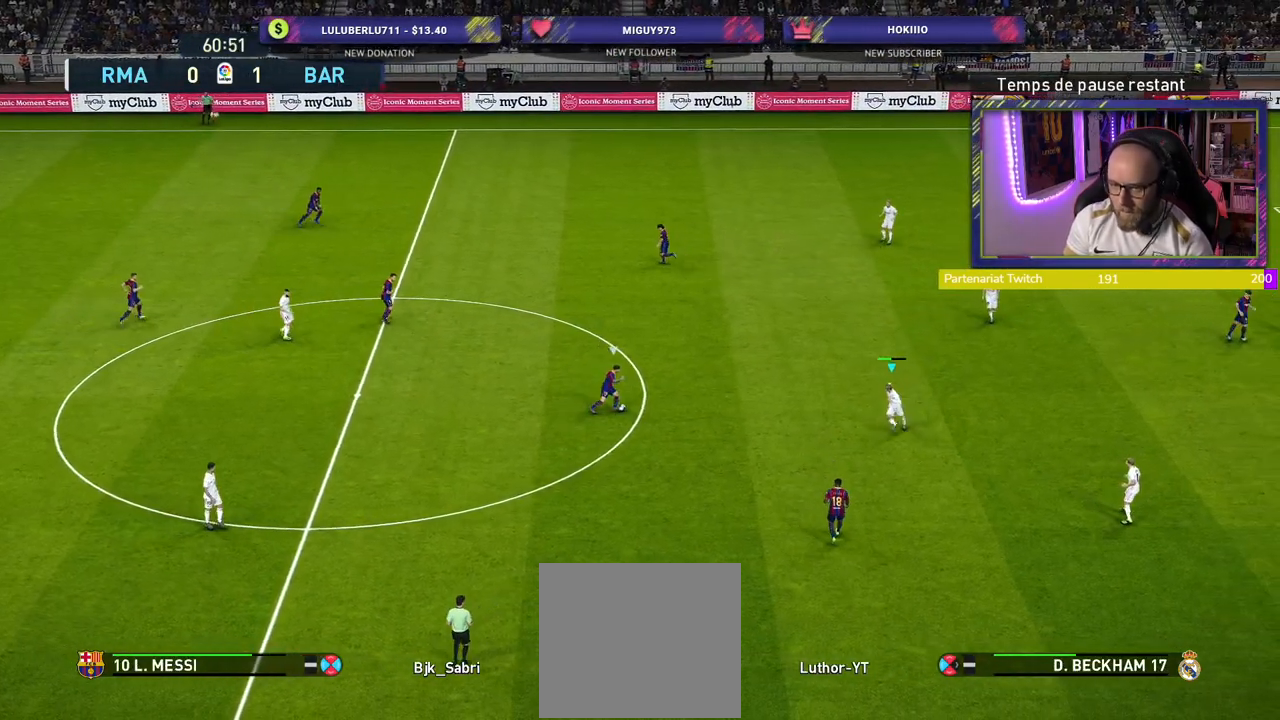
{"buttons": ["CROSS", "R2"], "left_stick": "center", "right_stick": "center", "events": [[80, "left_stick", "center"]]}
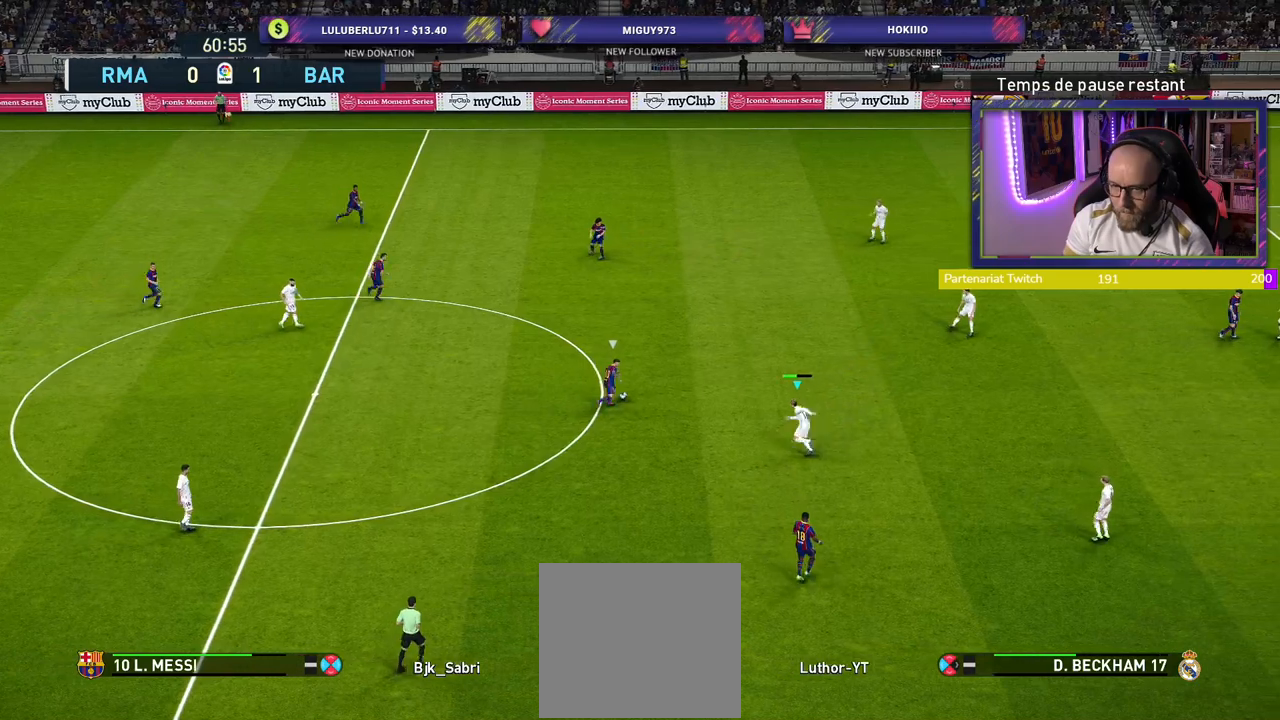
{"buttons": ["SQUARE", "R2"], "left_stick": "down-right", "right_stick": "center", "events": [[20, "SQUARE", "down"], [100, "left_stick", "down-right"], [120, "CROSS", "up"]]}
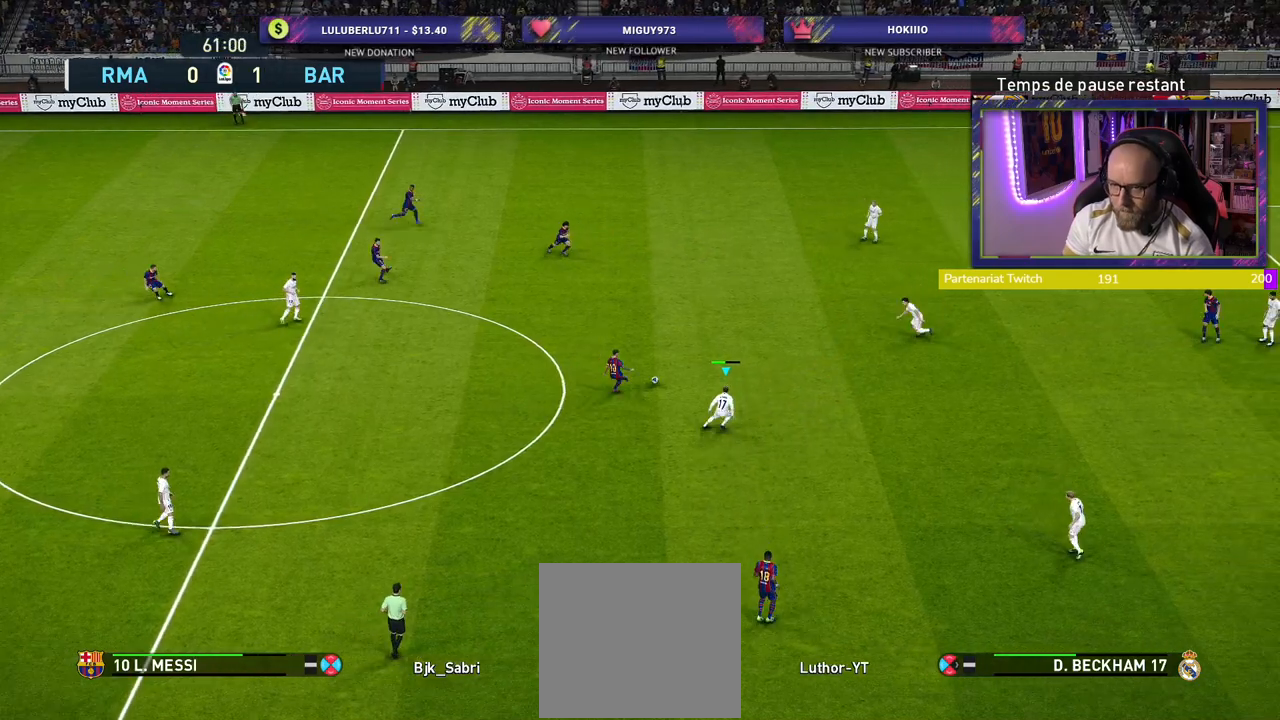
{"buttons": ["R2"], "left_stick": "down-left", "right_stick": "center", "events": [[260, "L1", "down"], [320, "left_stick", "down-left"], [400, "L1", "up"], [420, "SQUARE", "up"]]}
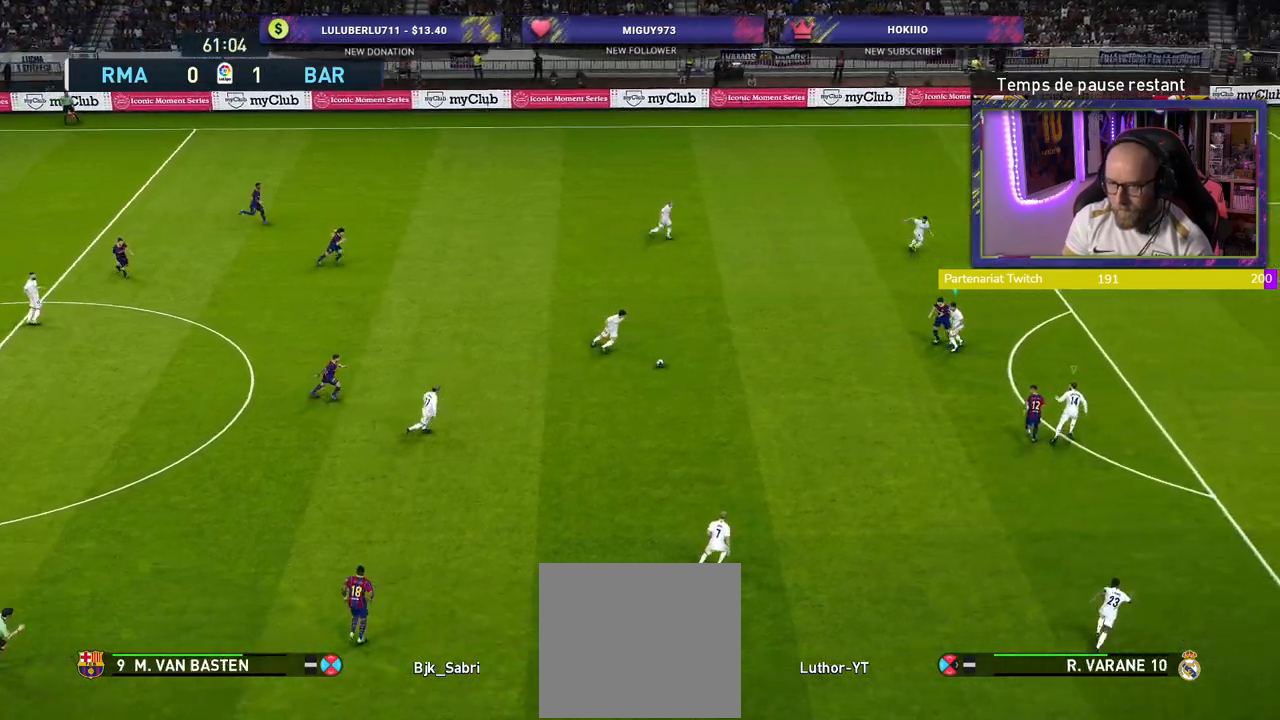
{"buttons": [], "left_stick": "up-left", "right_stick": "center", "events": [[120, "R2", "up"], [180, "CROSS", "down"], [280, "left_stick", "left"], [380, "CROSS", "up"], [380, "left_stick", "up-left"]]}